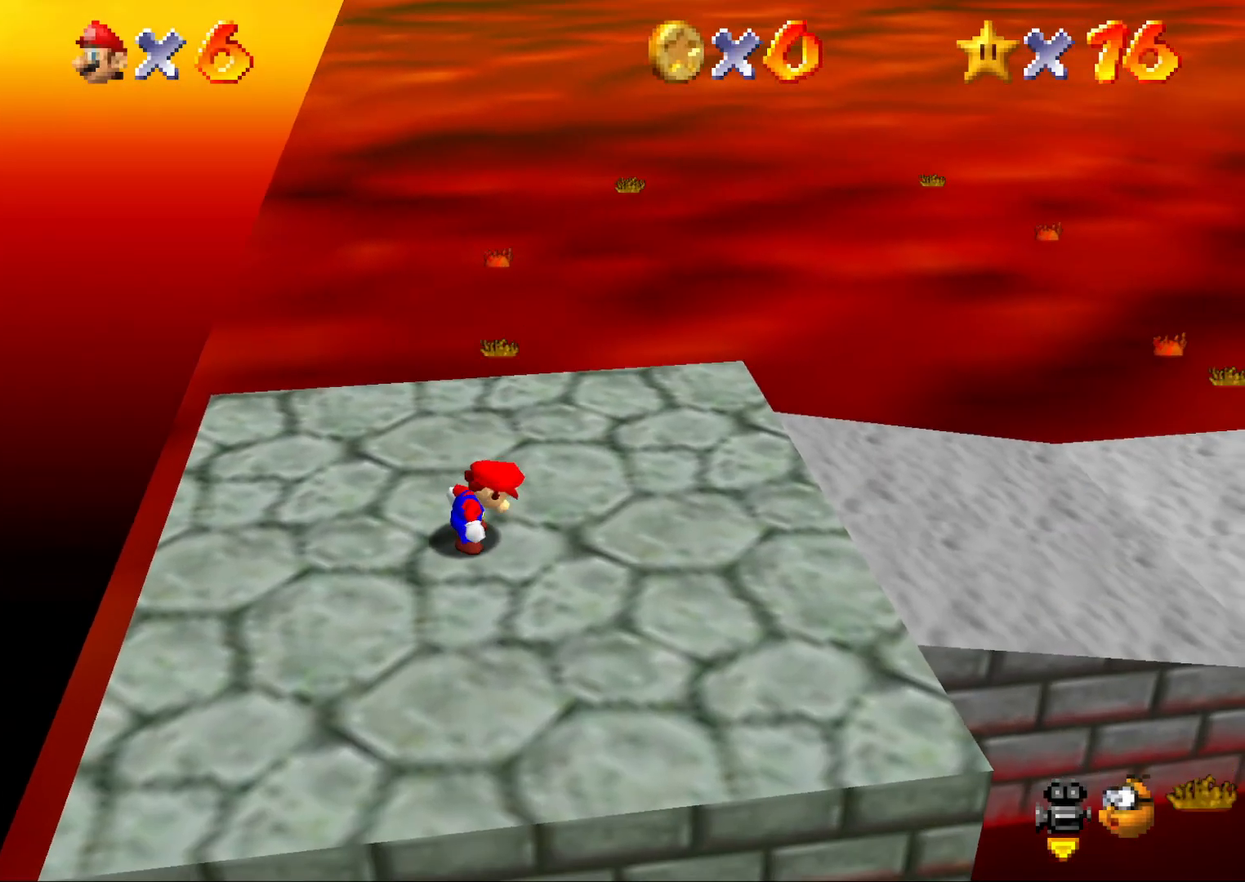
Gameplay with a controller (Nintendo layout); each line is a JSON object with the inputs held at the frame after it. "events" lists button and stick changes between this image and that frame as [ms after this image, input, new state], when the widget could be followed in between. Not read: L3 R3.
{"buttons": [], "left_stick": "center", "events": []}
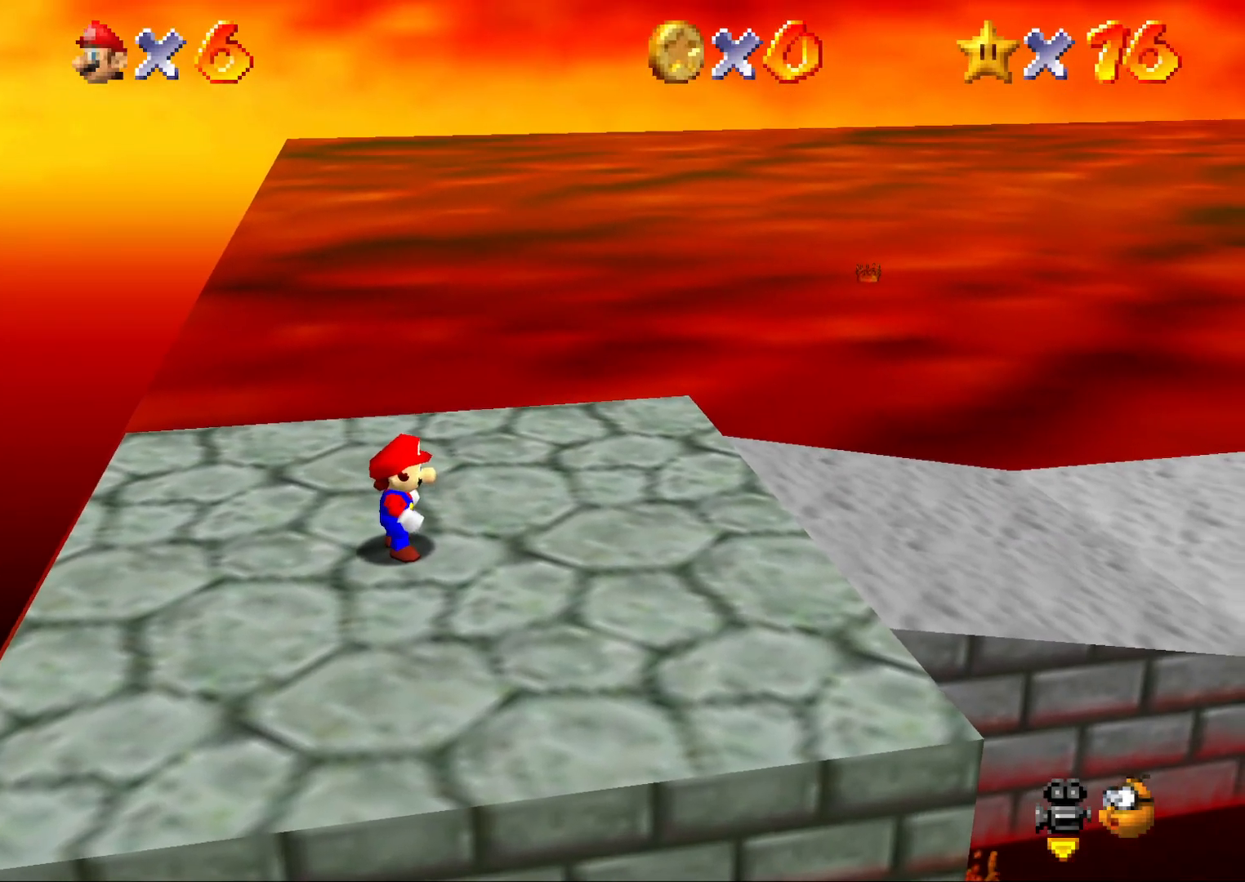
{"buttons": [], "left_stick": "center", "events": [[17, "START", "down"], [200, "START", "up"], [350, "left_stick", "down"], [483, "left_stick", "center"]]}
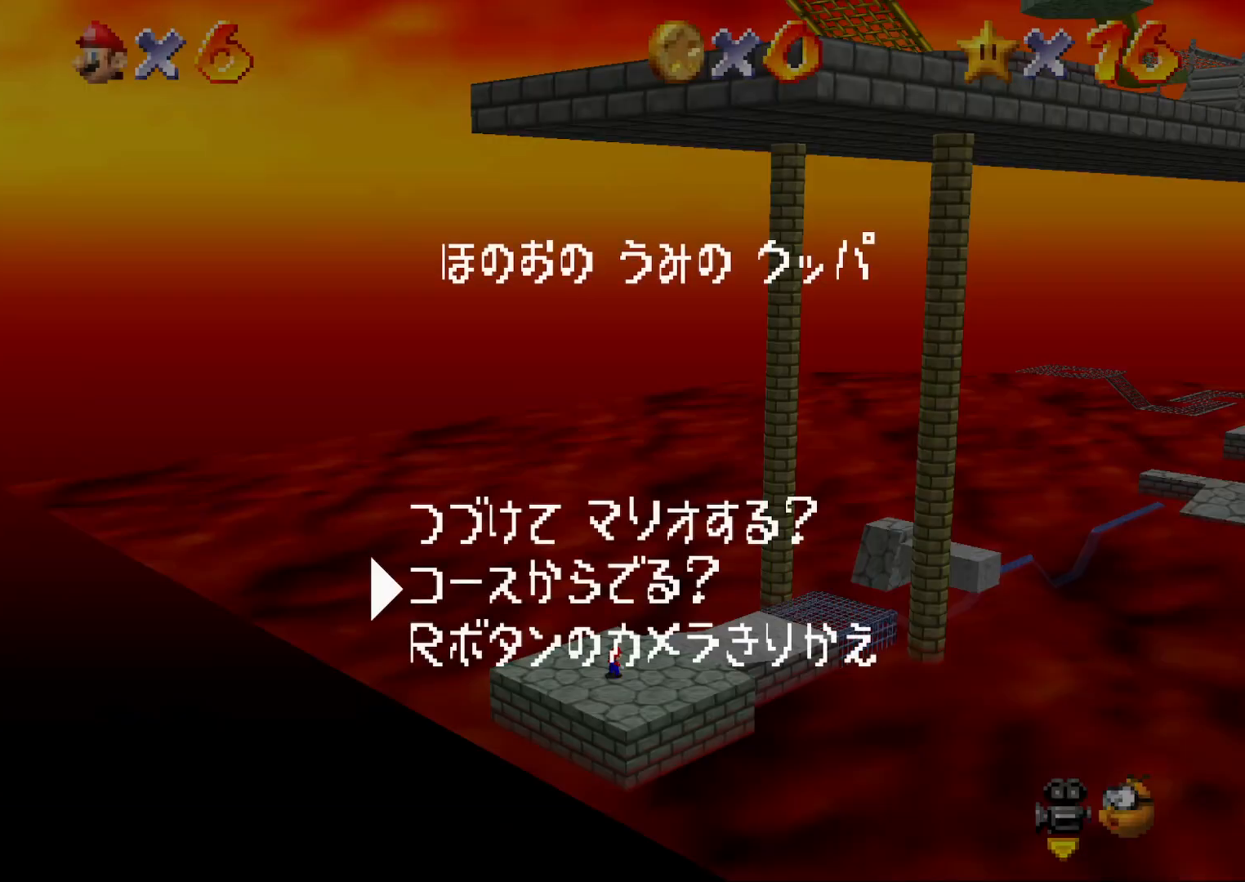
{"buttons": [], "left_stick": "center", "events": [[17, "A", "down"], [83, "A", "up"]]}
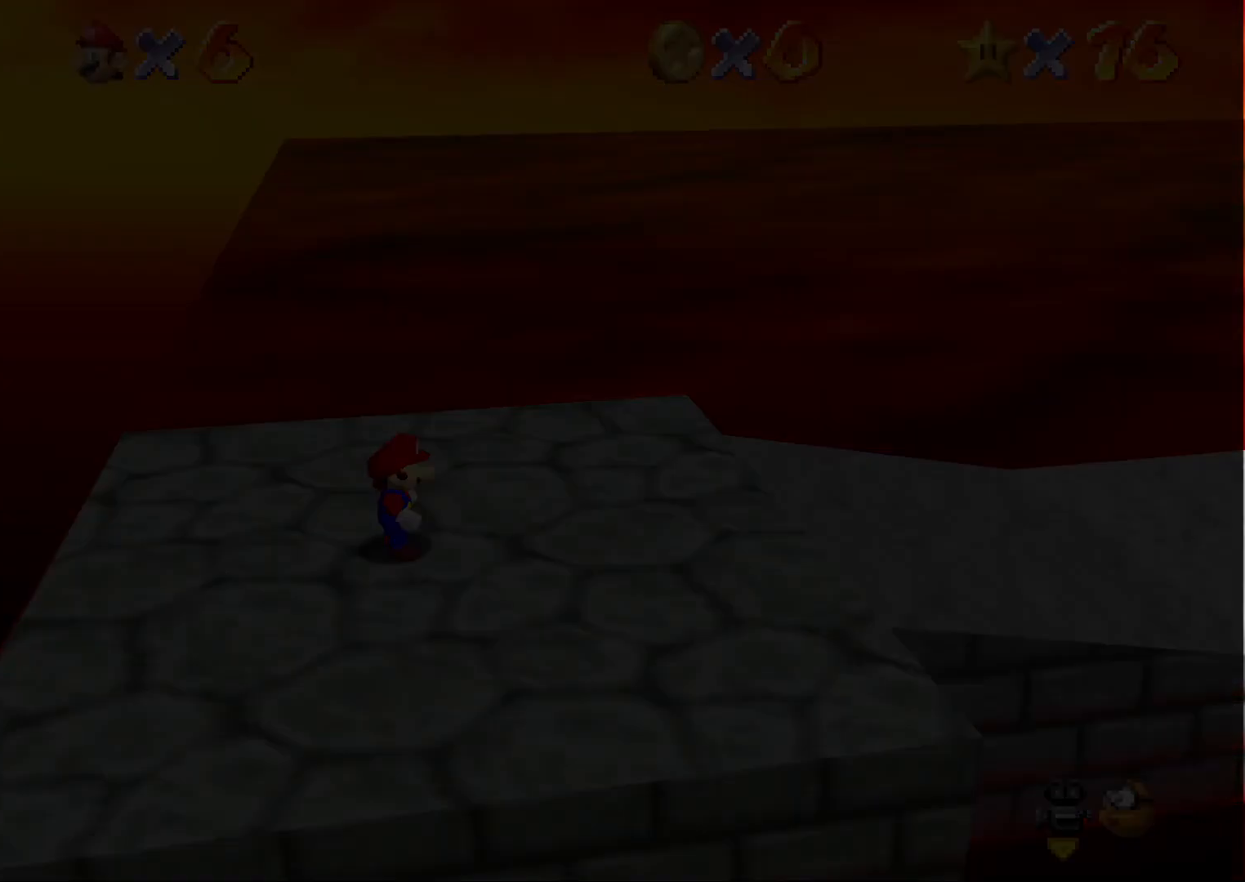
{"buttons": [], "left_stick": "center", "events": []}
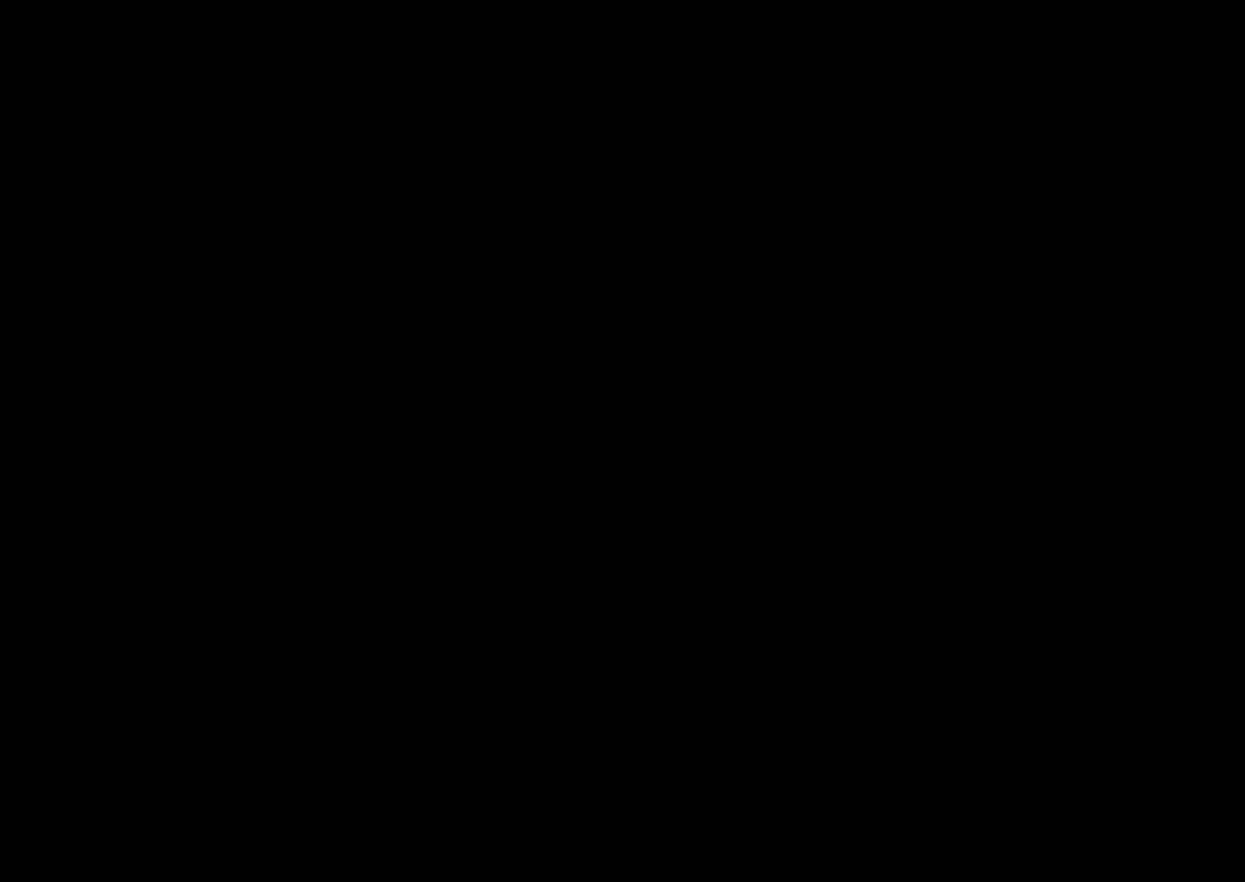
{"buttons": [], "left_stick": "center", "events": []}
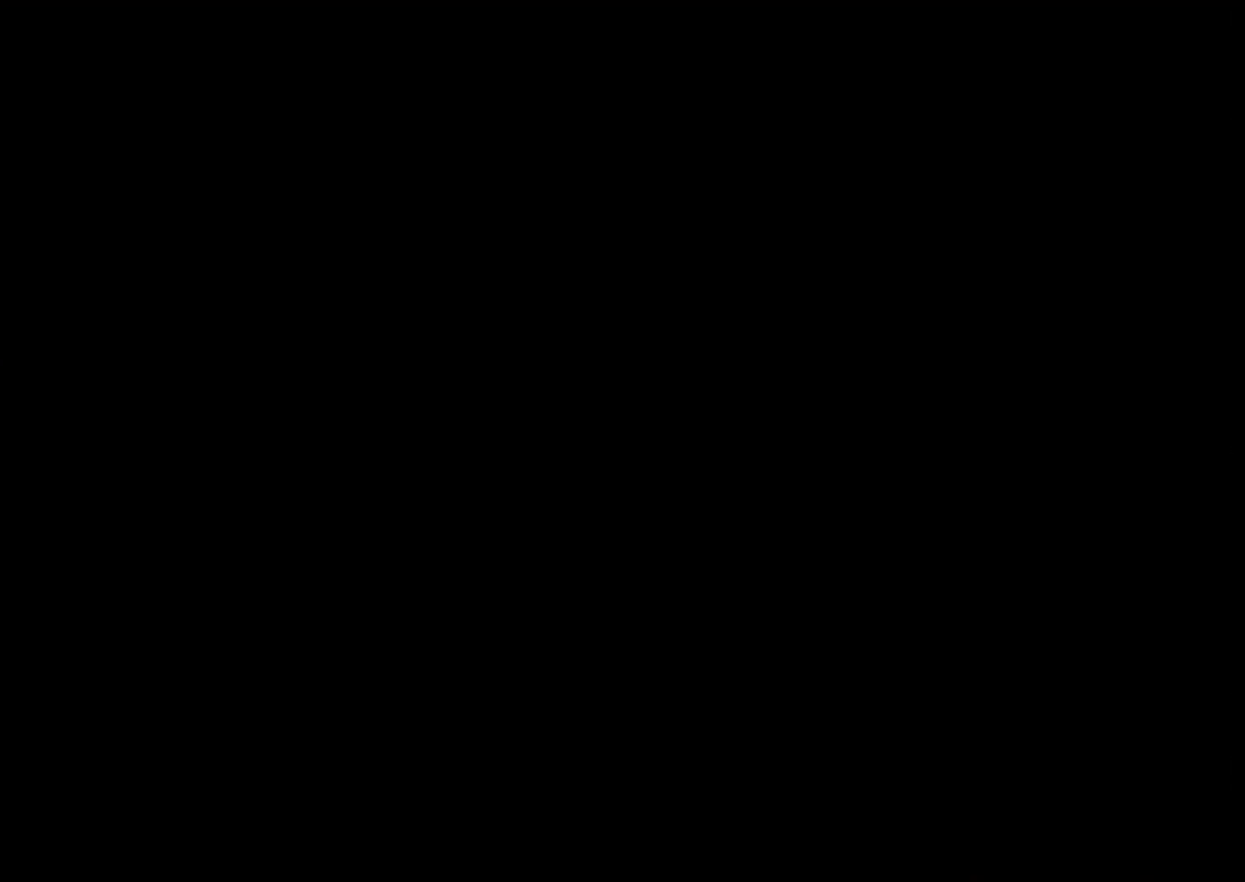
{"buttons": [], "left_stick": "up", "events": [[500, "left_stick", "up"]]}
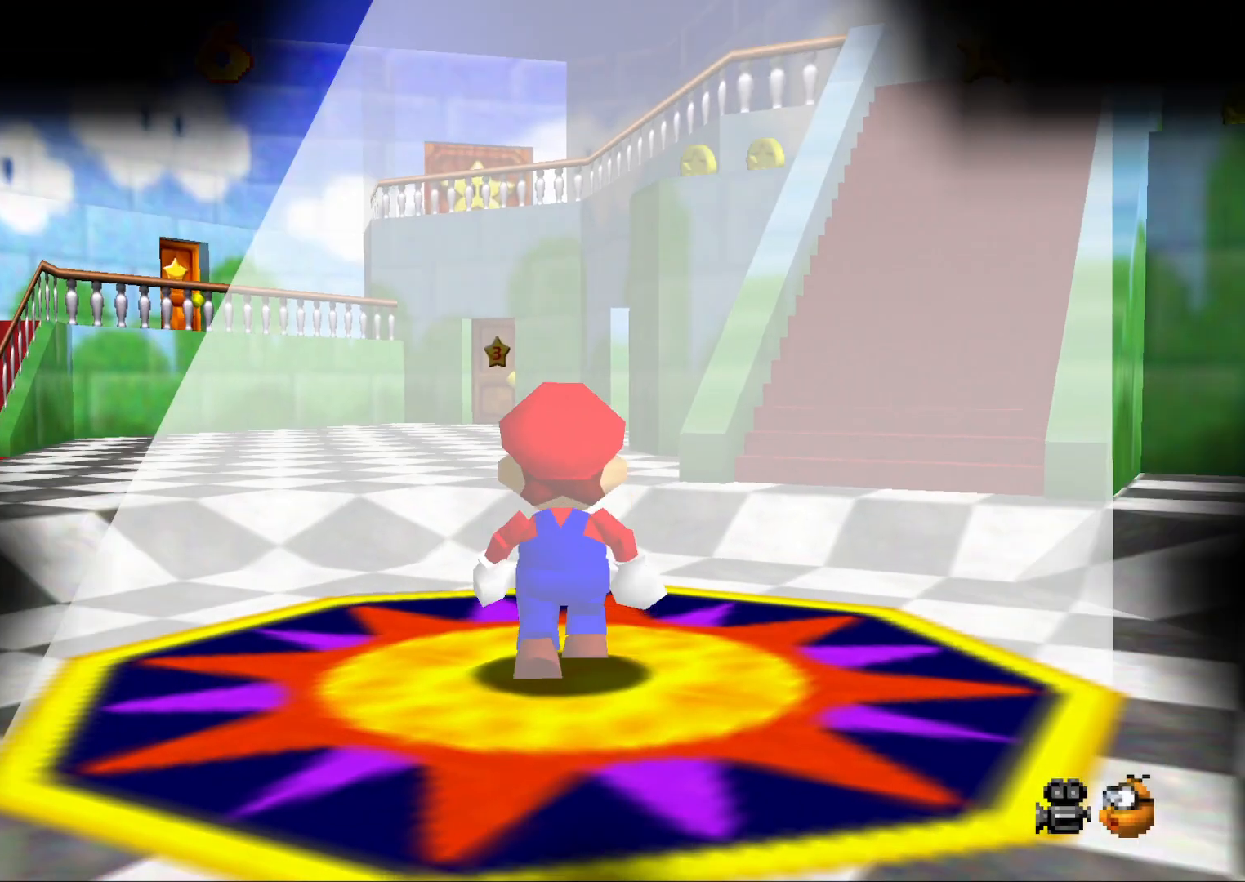
{"buttons": [], "left_stick": "up-right", "events": [[300, "left_stick", "up-right"]]}
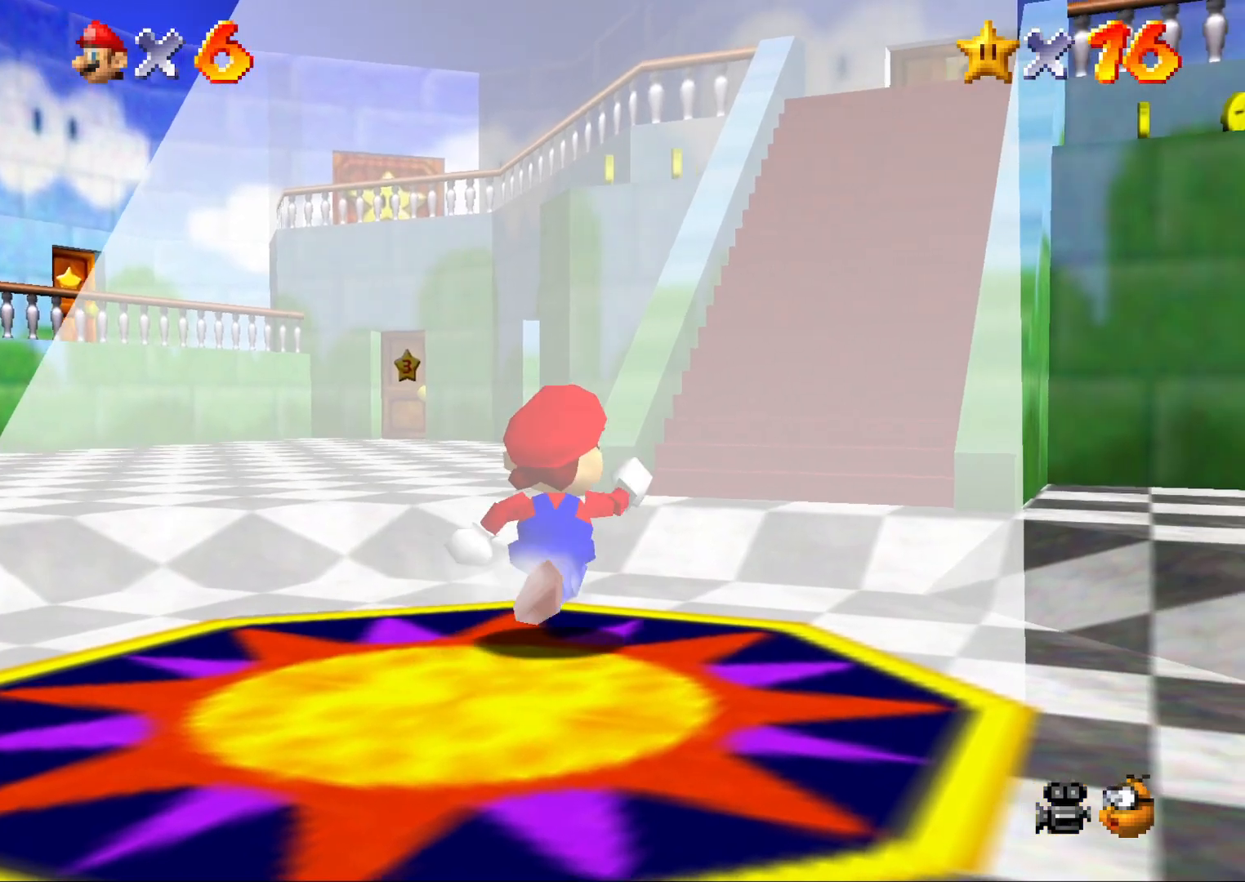
{"buttons": ["A", "Z"], "left_stick": "up-right", "events": [[50, "Z", "down"], [83, "A", "down"]]}
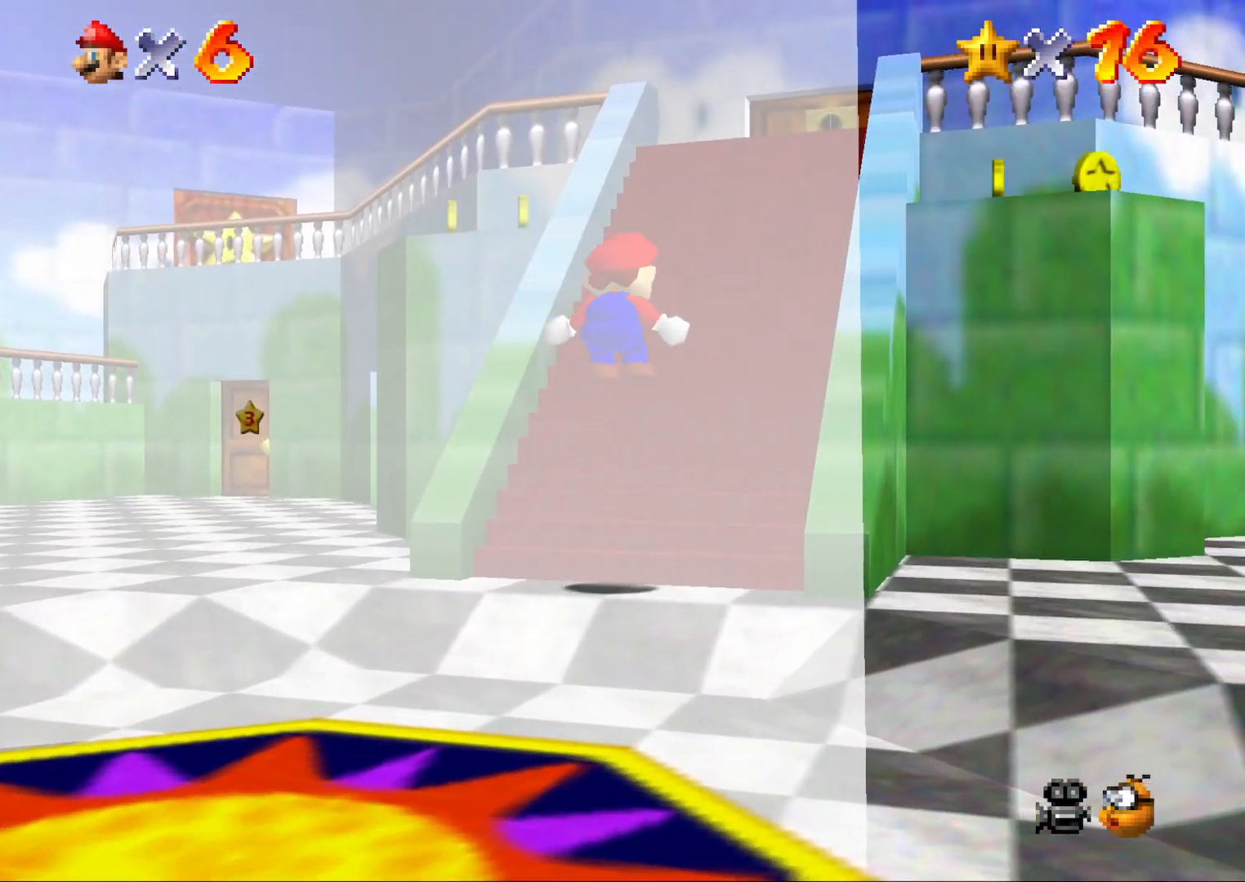
{"buttons": [], "left_stick": "up", "events": [[83, "Z", "up"], [83, "left_stick", "up"], [200, "A", "up"]]}
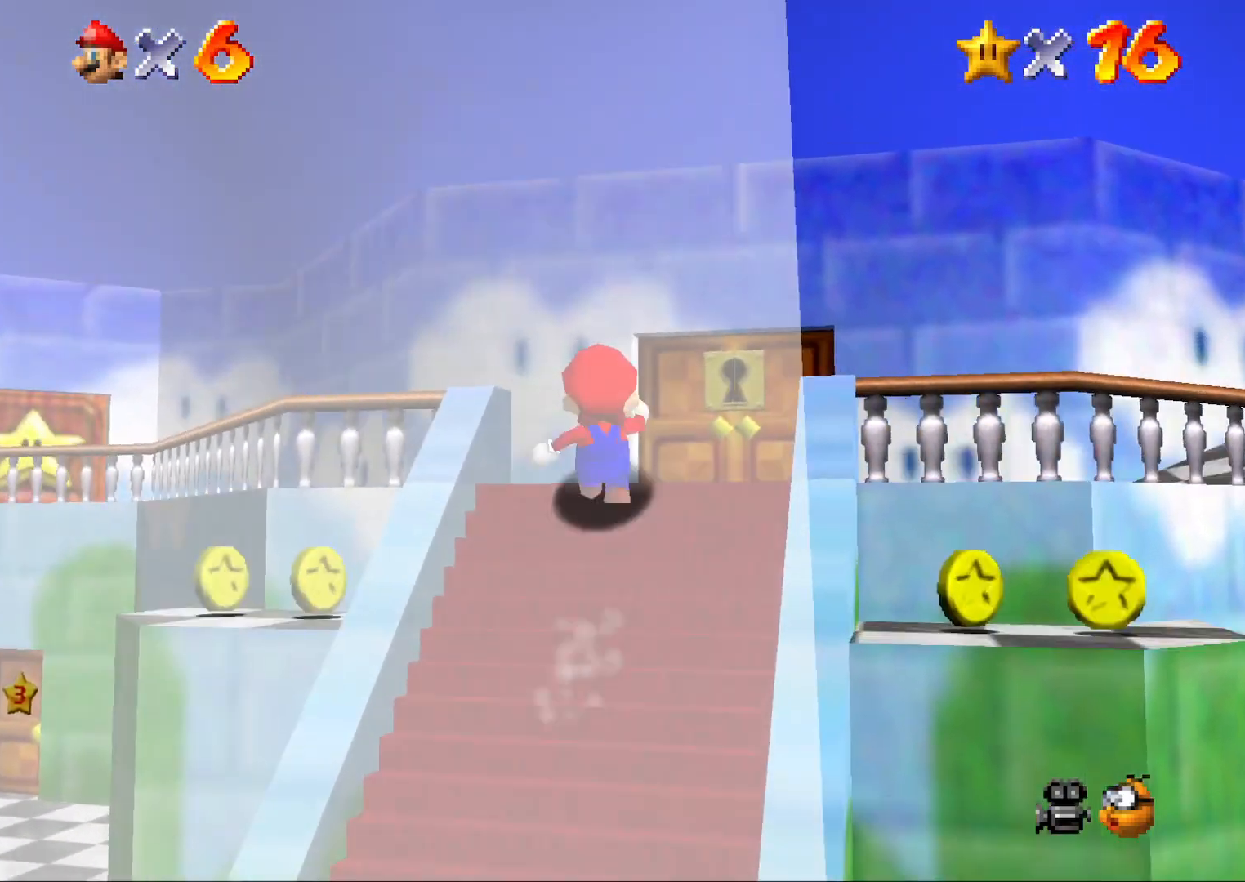
{"buttons": [], "left_stick": "up-right", "events": [[500, "left_stick", "up-right"]]}
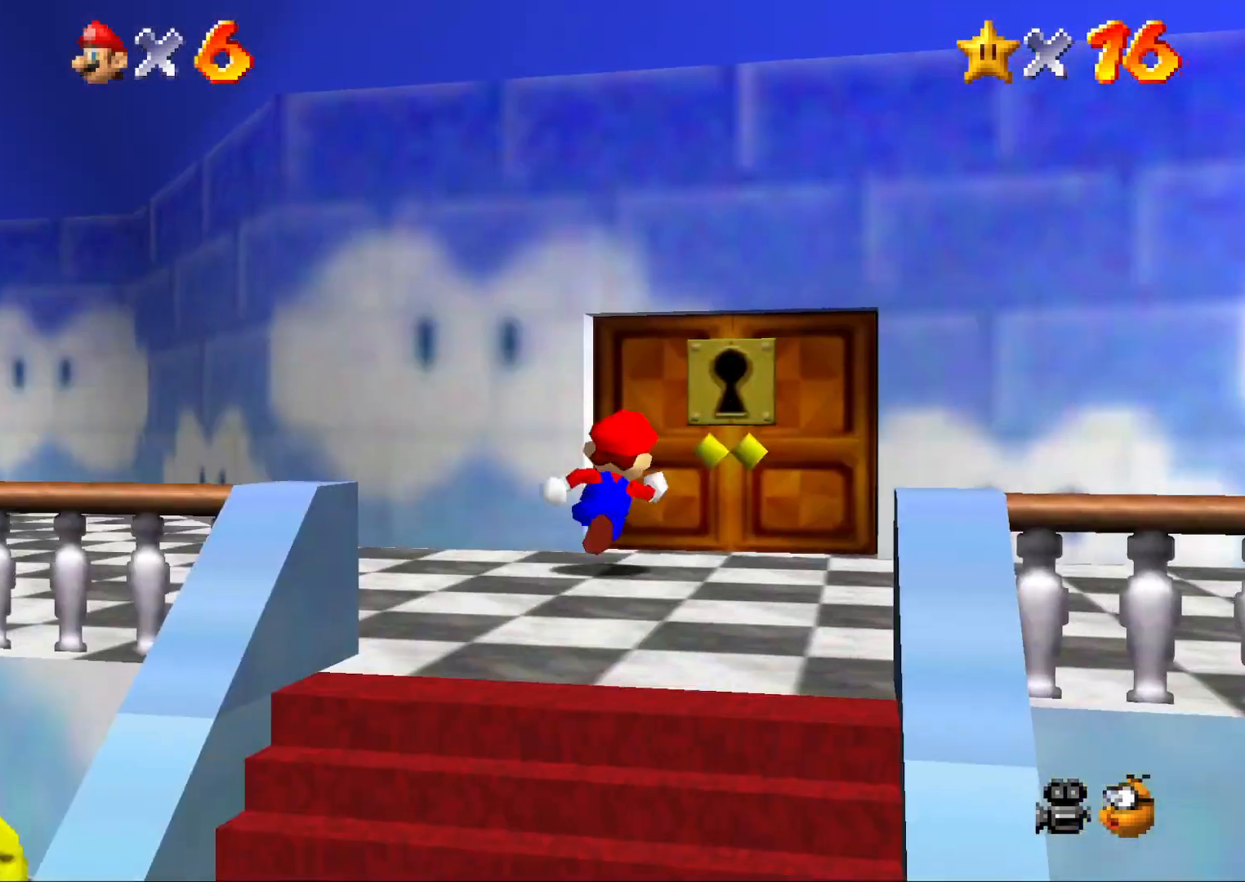
{"buttons": [], "left_stick": "center", "events": [[150, "left_stick", "up"], [450, "left_stick", "center"]]}
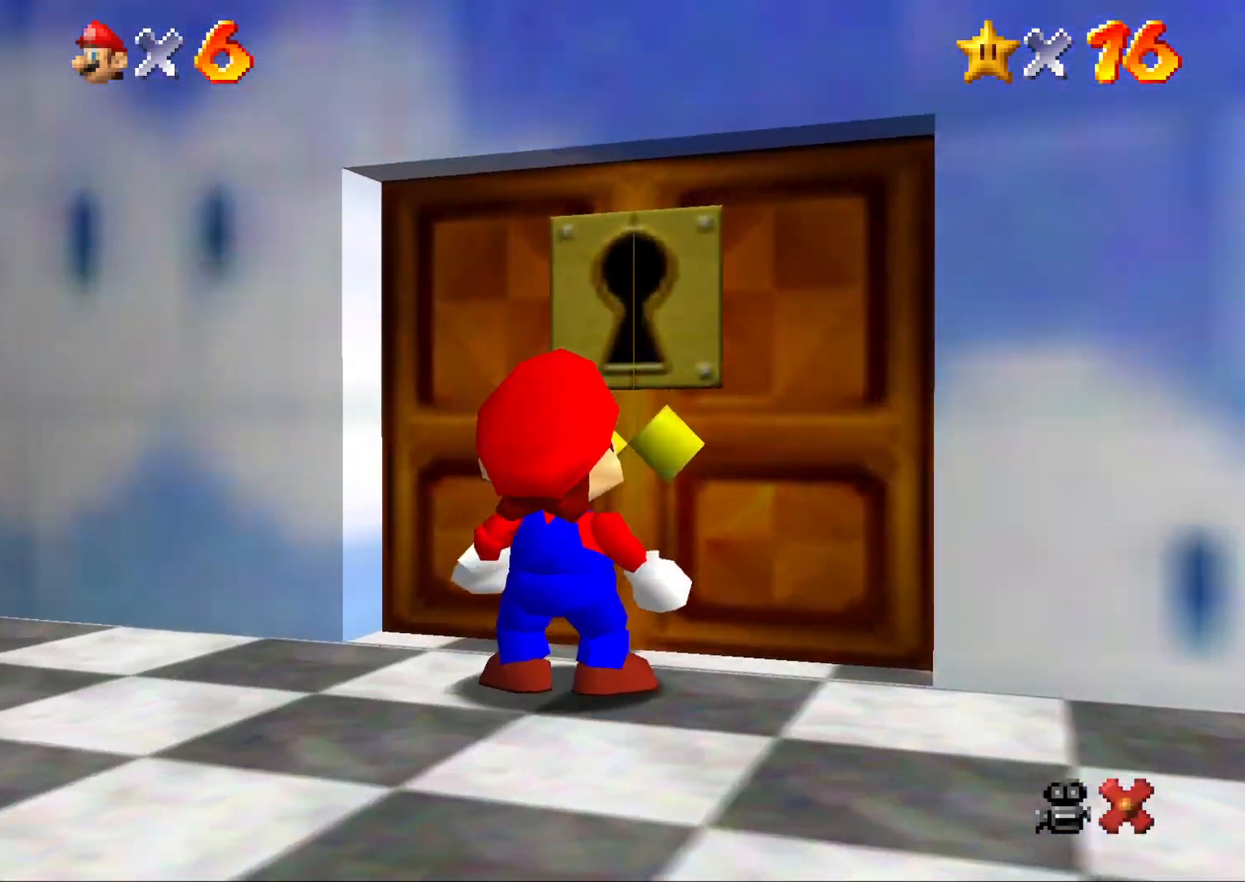
{"buttons": [], "left_stick": "center", "events": []}
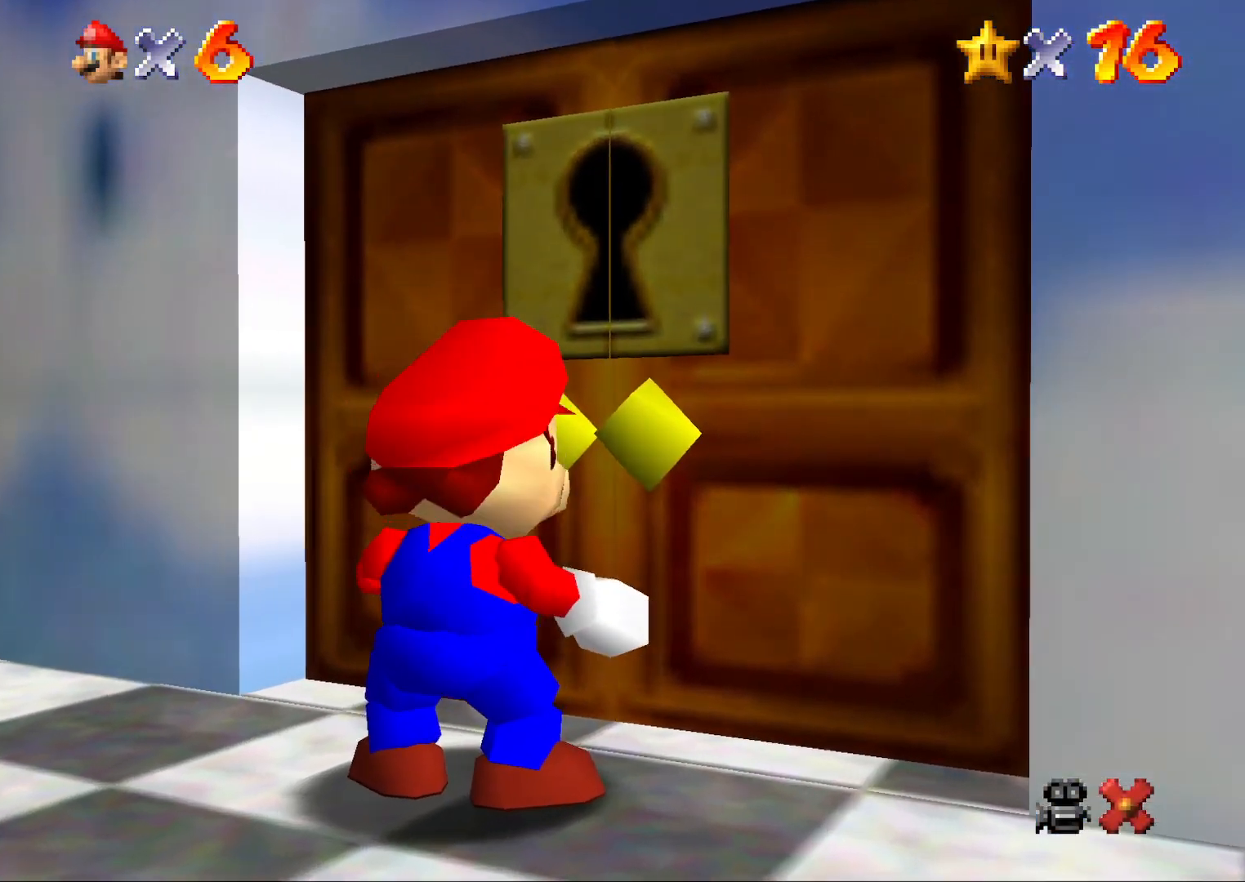
{"buttons": ["A"], "left_stick": "center", "events": [[133, "A", "down"], [200, "A", "up"], [300, "A", "down"], [350, "A", "up"], [500, "A", "down"]]}
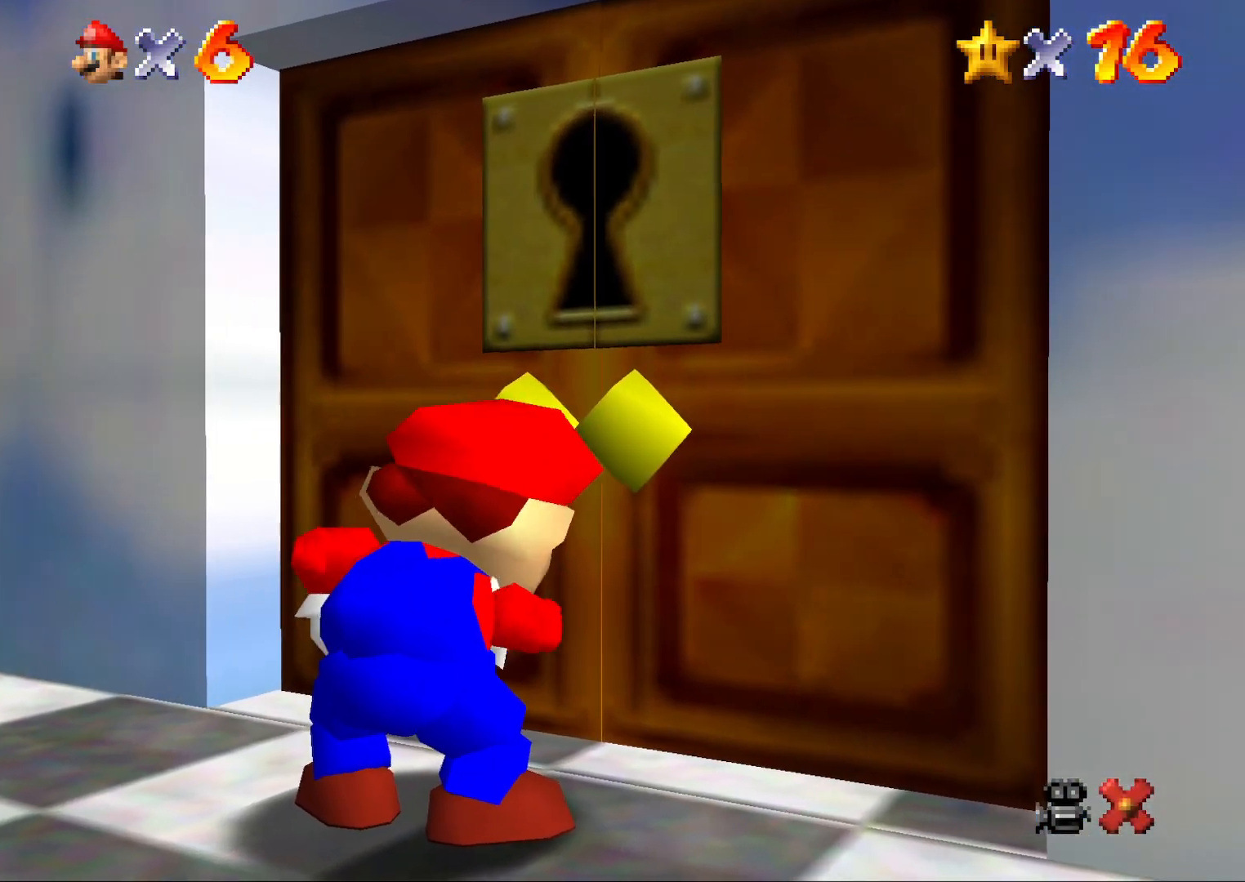
{"buttons": ["A"], "left_stick": "center", "events": [[33, "A", "up"], [83, "A", "down"], [150, "A", "up"], [250, "A", "down"], [317, "A", "up"], [433, "A", "down"], [467, "A", "up"], [500, "A", "down"]]}
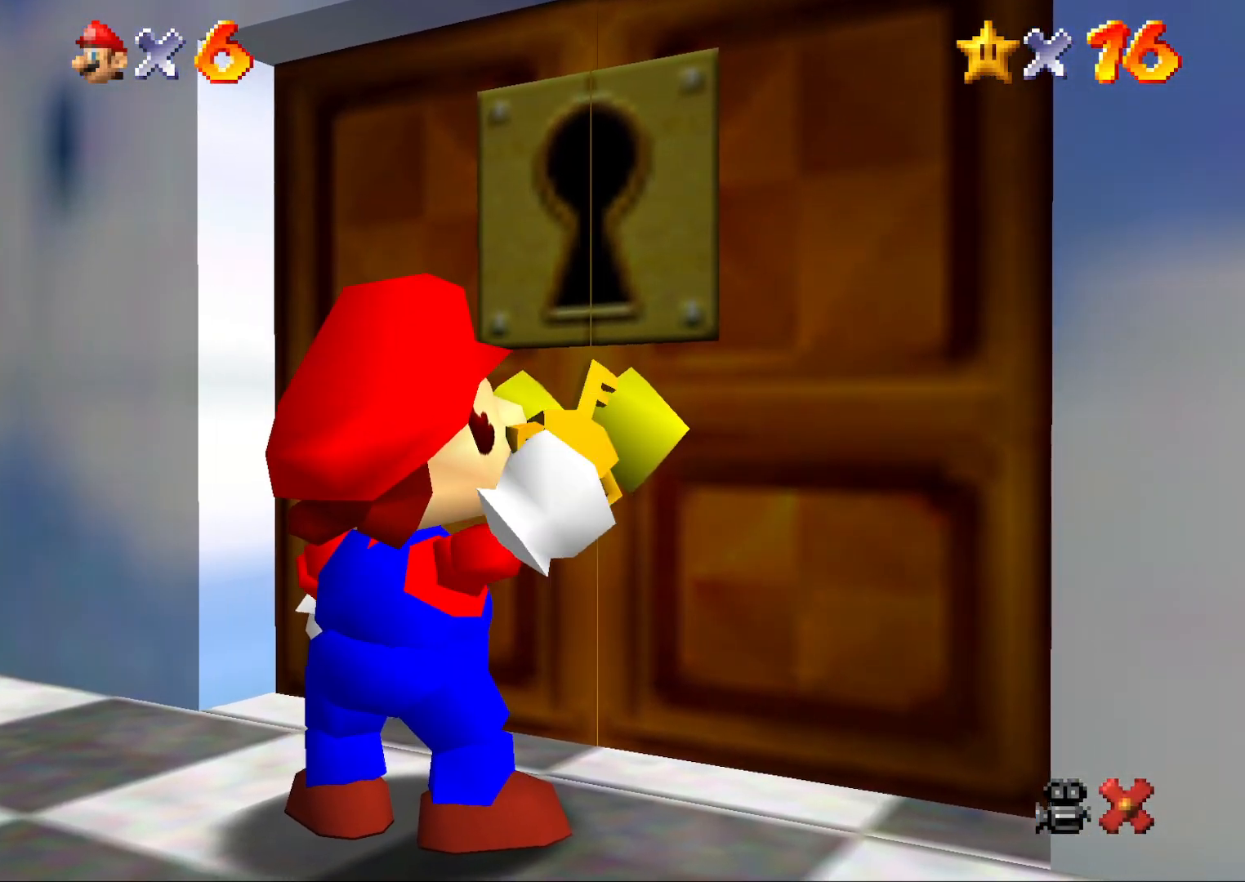
{"buttons": [], "left_stick": "center", "events": [[83, "A", "up"], [183, "A", "down"], [250, "A", "up"], [367, "A", "down"], [417, "A", "up"]]}
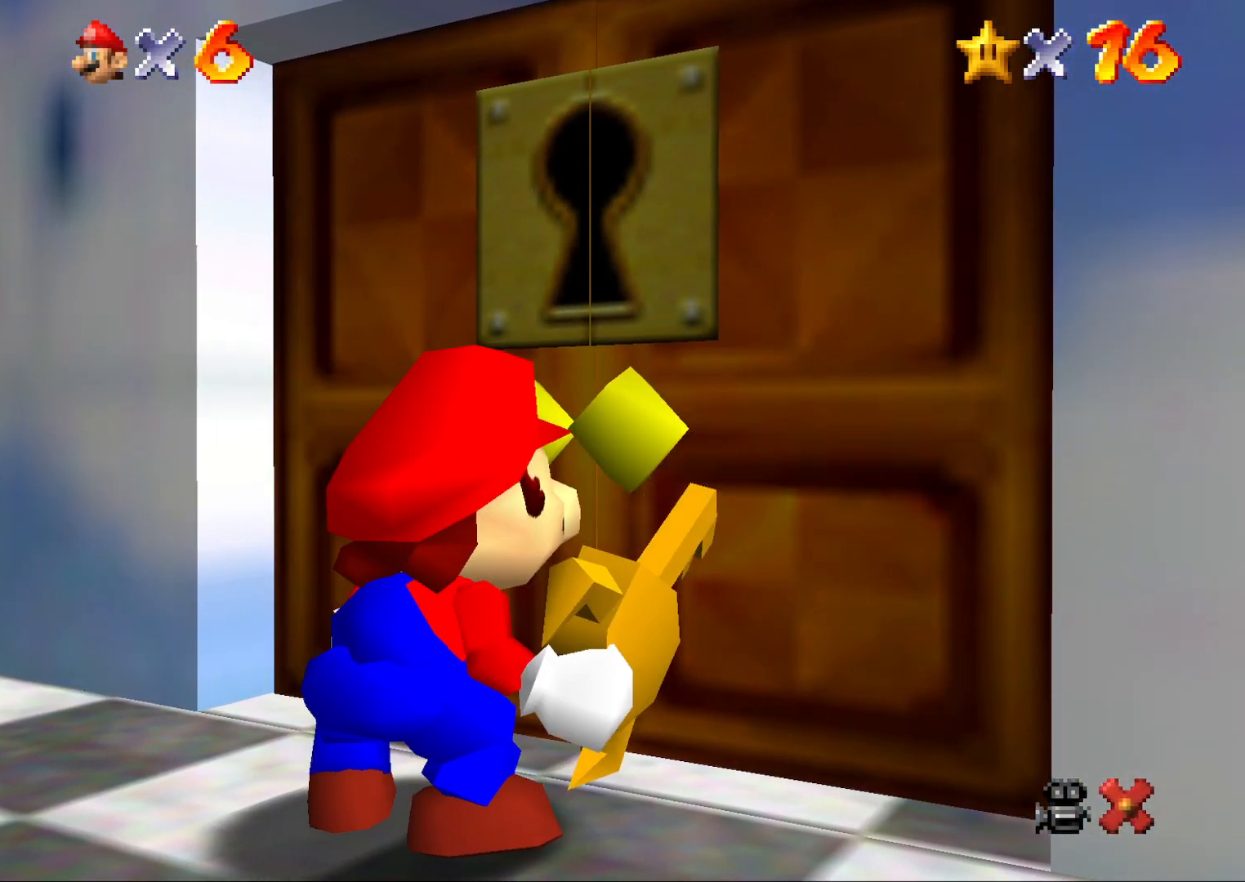
{"buttons": [], "left_stick": "center", "events": [[50, "A", "down"], [117, "A", "up"], [200, "A", "down"], [317, "A", "up"], [383, "A", "down"], [483, "A", "up"]]}
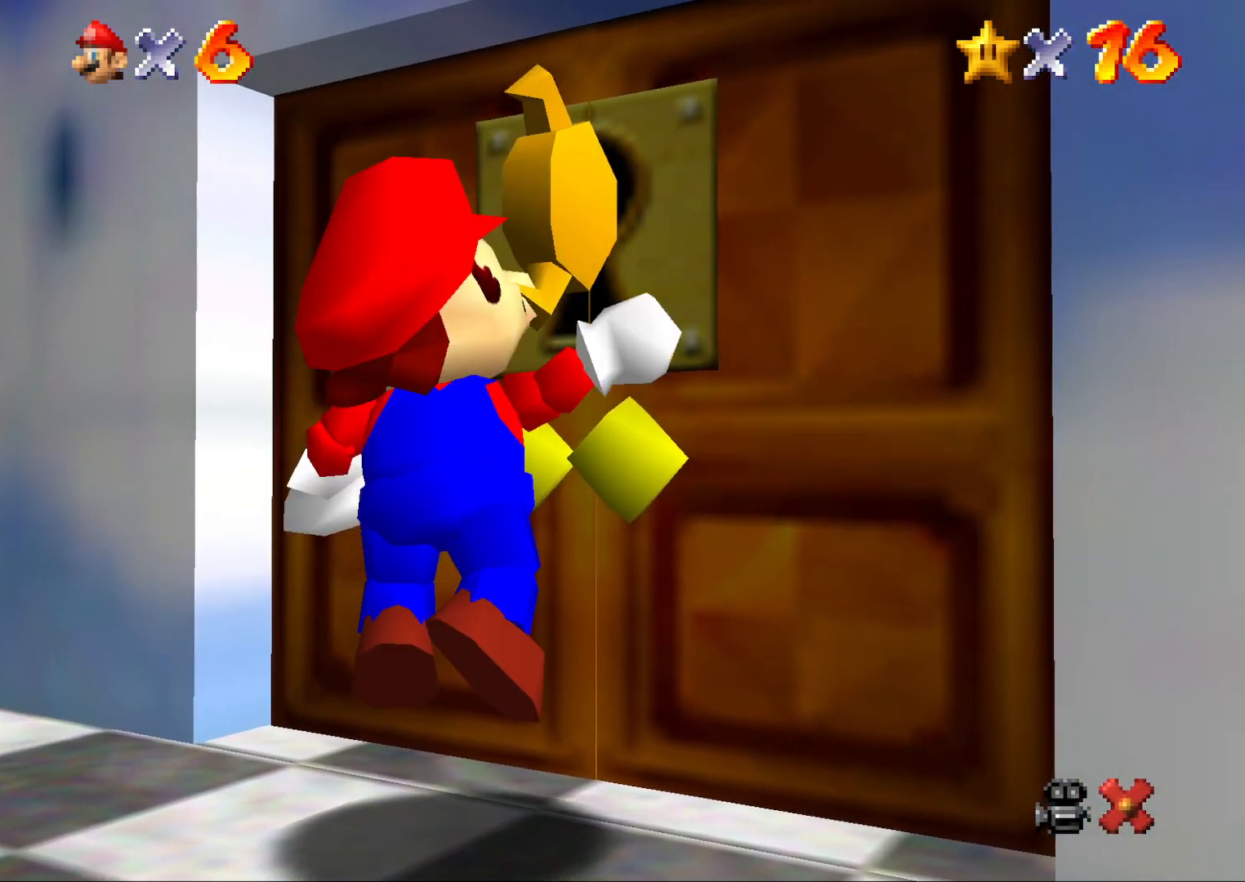
{"buttons": [], "left_stick": "center", "events": [[50, "A", "down"], [133, "A", "up"], [233, "A", "down"], [333, "A", "up"], [467, "A", "down"], [500, "A", "up"]]}
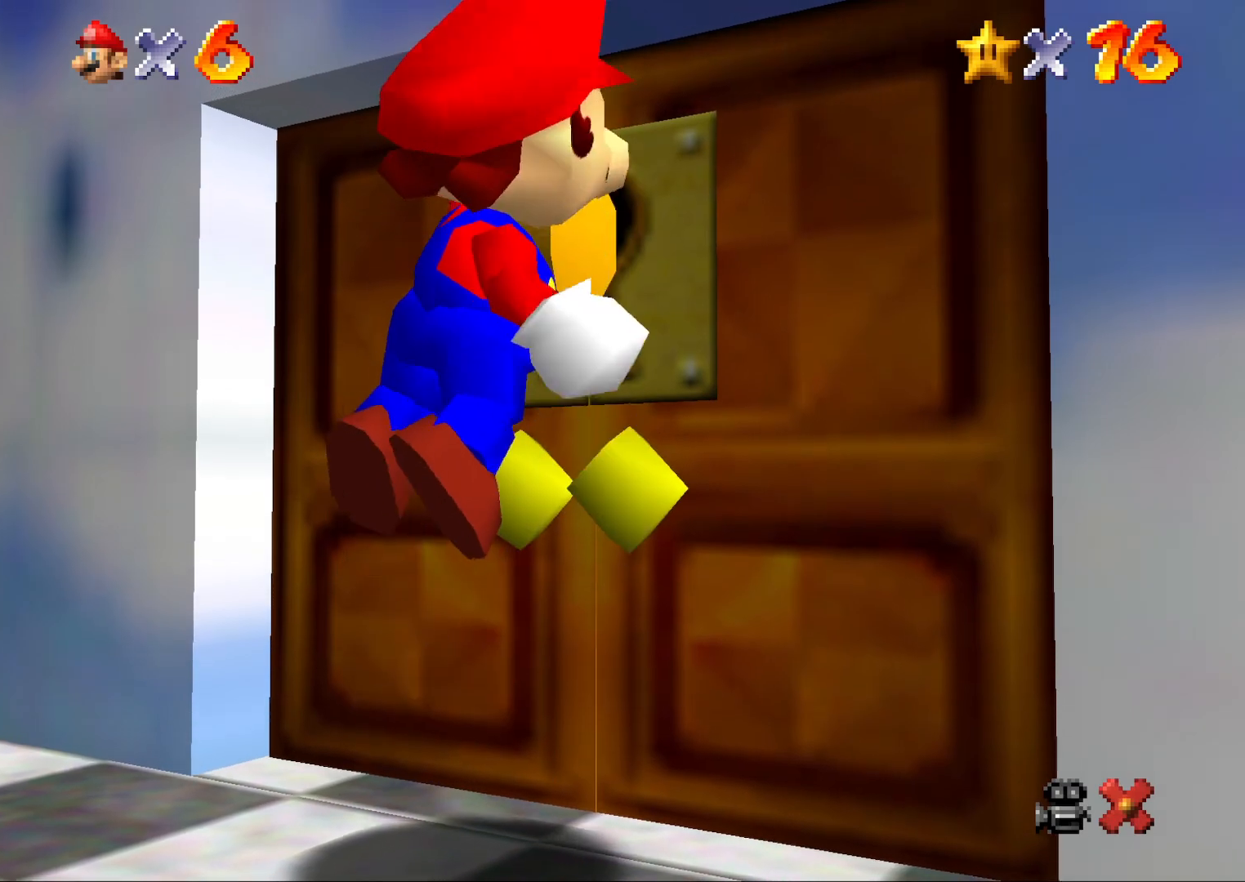
{"buttons": ["A"], "left_stick": "center", "events": [[100, "A", "down"], [183, "A", "up"], [250, "A", "down"], [400, "A", "up"], [433, "A", "down"]]}
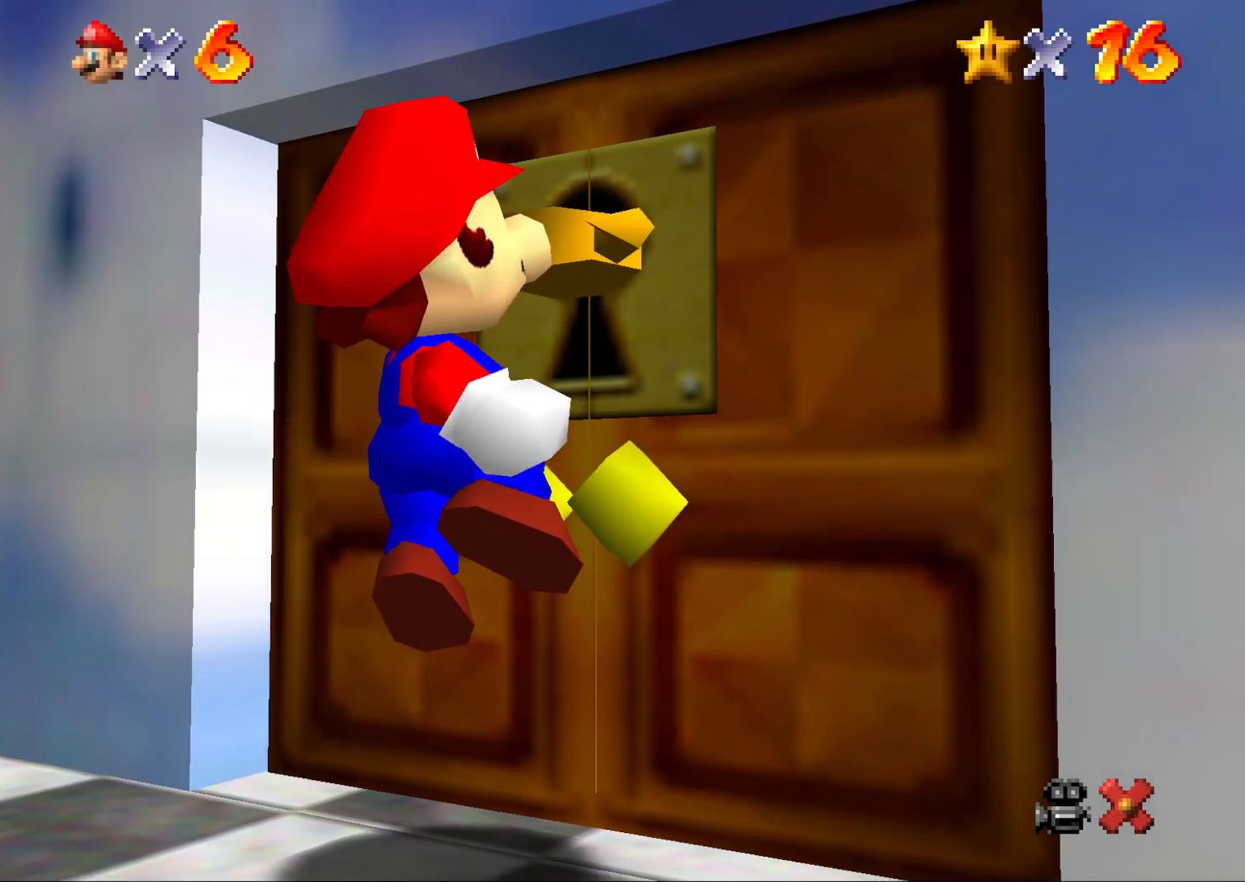
{"buttons": ["A"], "left_stick": "center", "events": [[33, "A", "up"], [117, "A", "down"], [217, "A", "up"], [350, "A", "down"], [417, "A", "up"], [483, "A", "down"]]}